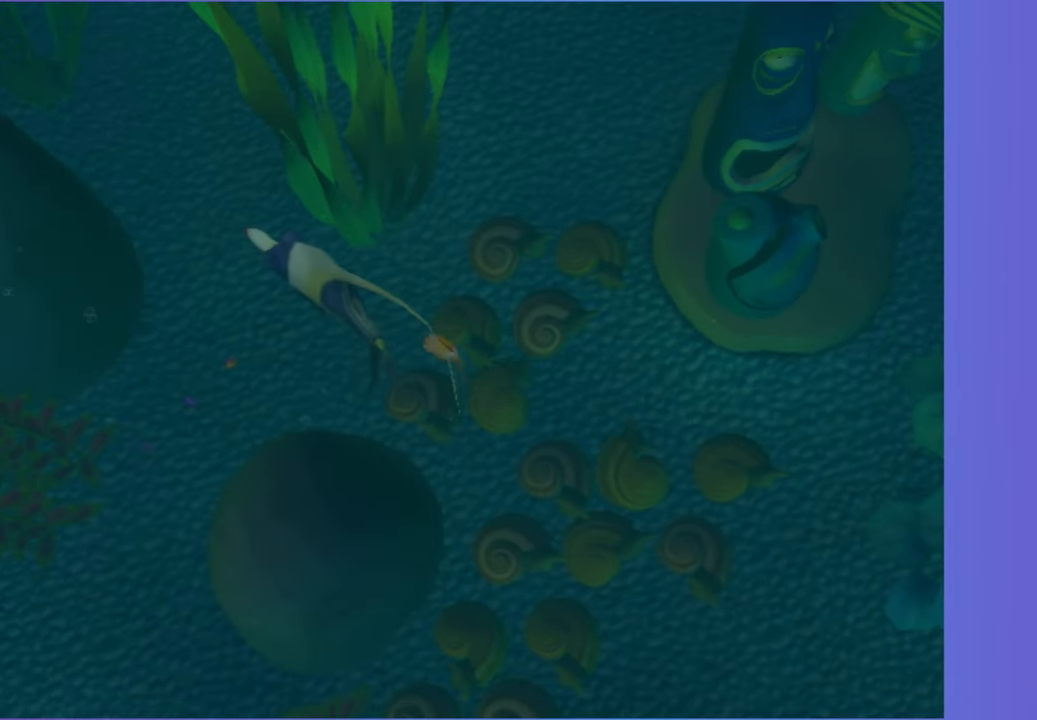
Gameplay with a controller (Xbox layout); each line is a JSON object with the inputs held at the frame after it (dt_ms = milliseconds from this image to that frame). "button_events" lists button changes between this image and that frame as [ms after this image, input, new state], when the widget could be followed in between (sticks are given only as held states). Not read: L3 R3.
{"dt_ms": 500, "buttons": [], "left_stick": "up-left", "right_stick": "center", "button_events": []}
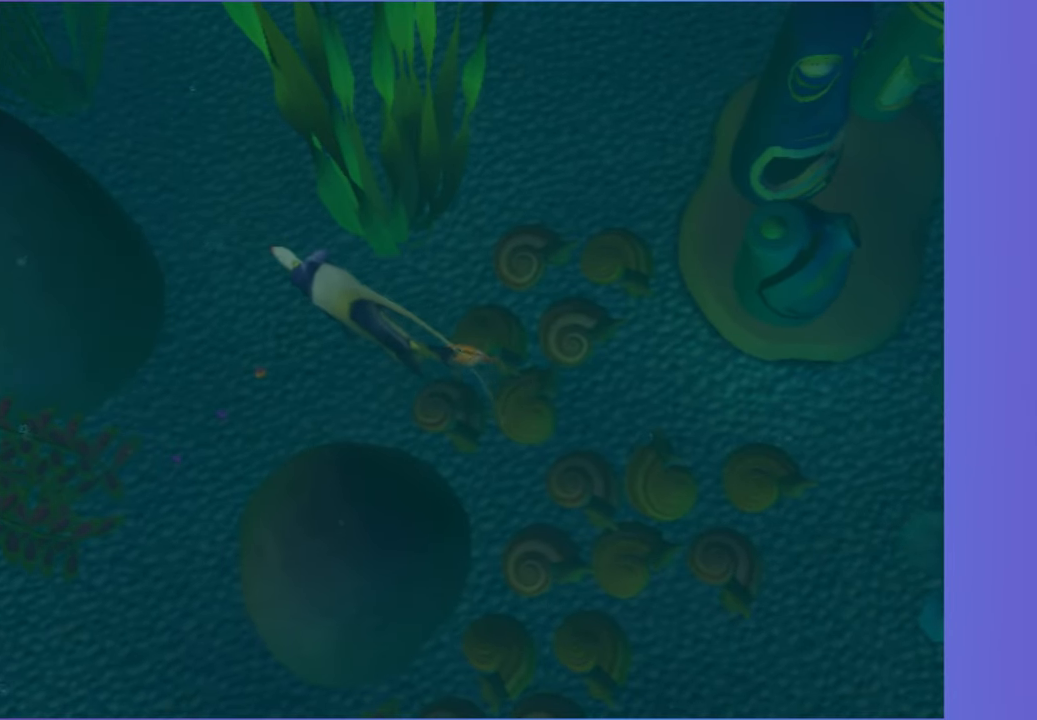
{"dt_ms": 500, "buttons": [], "left_stick": "left", "right_stick": "center", "button_events": []}
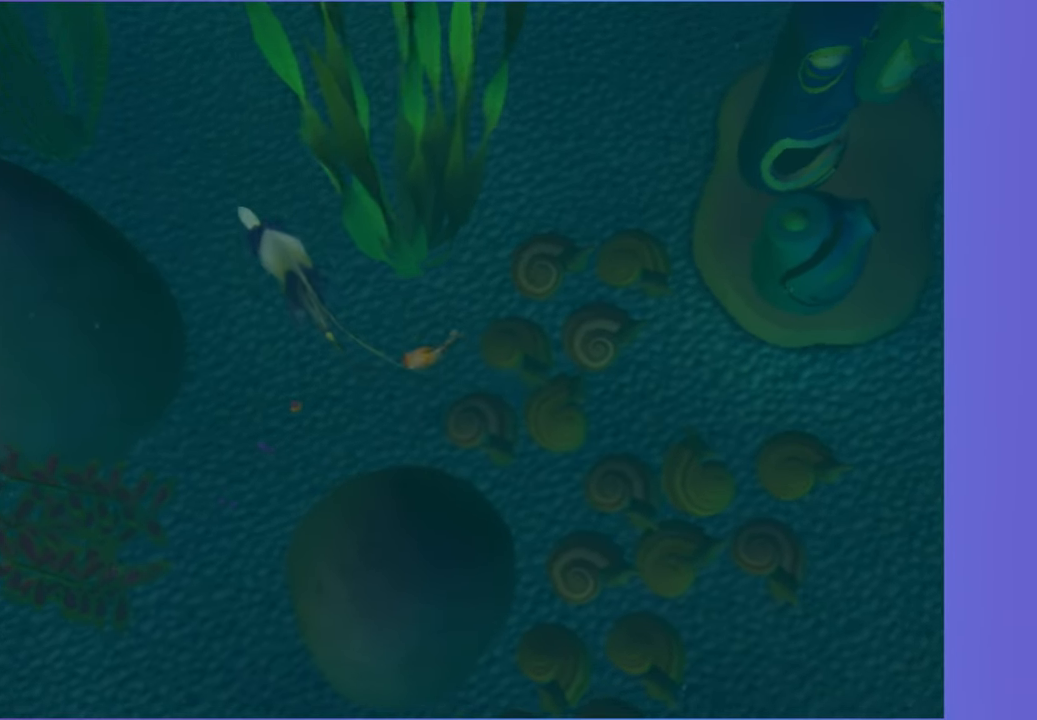
{"dt_ms": 500, "buttons": [], "left_stick": "up-left", "right_stick": "center", "button_events": []}
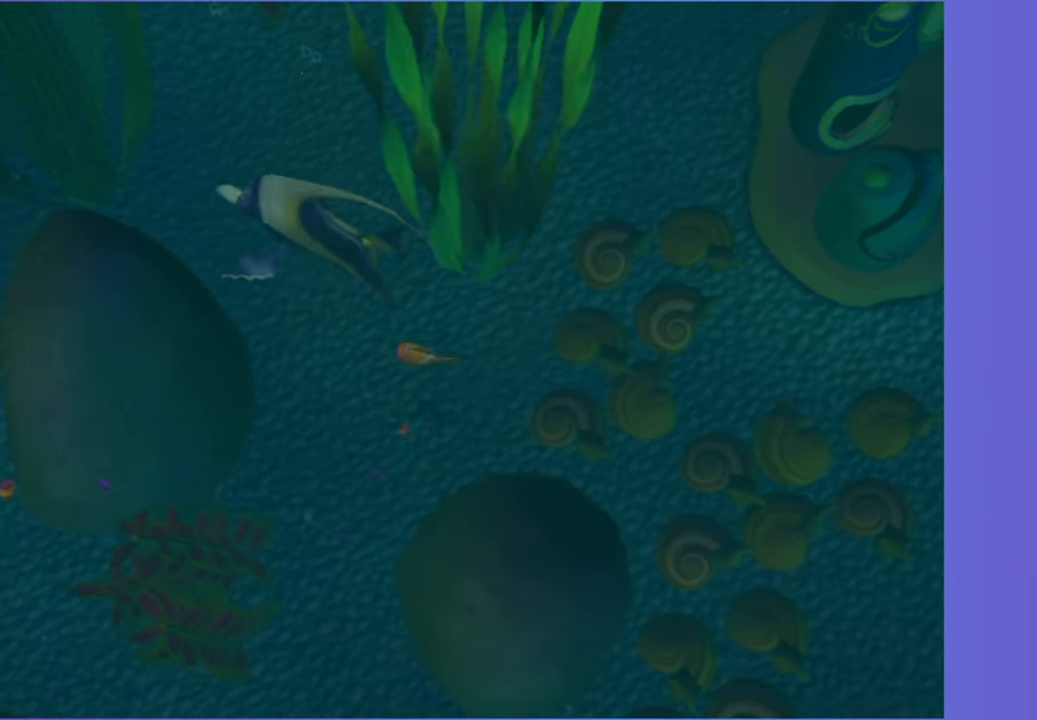
{"dt_ms": 500, "buttons": [], "left_stick": "up-left", "right_stick": "center", "button_events": []}
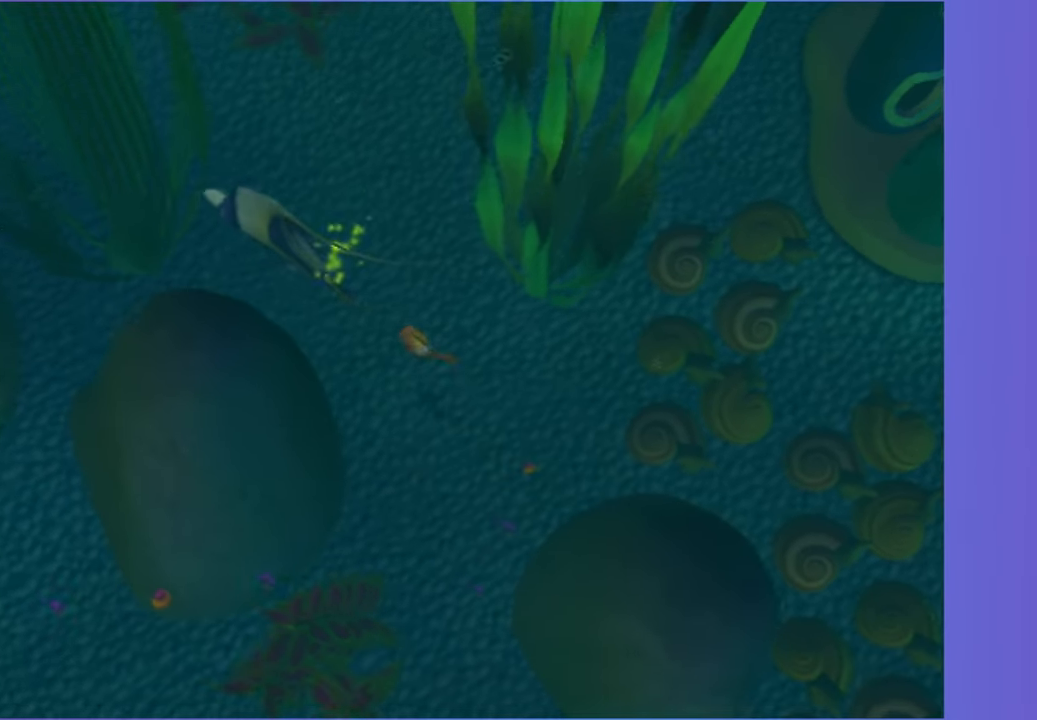
{"dt_ms": 500, "buttons": [], "left_stick": "up-left", "right_stick": "center", "button_events": []}
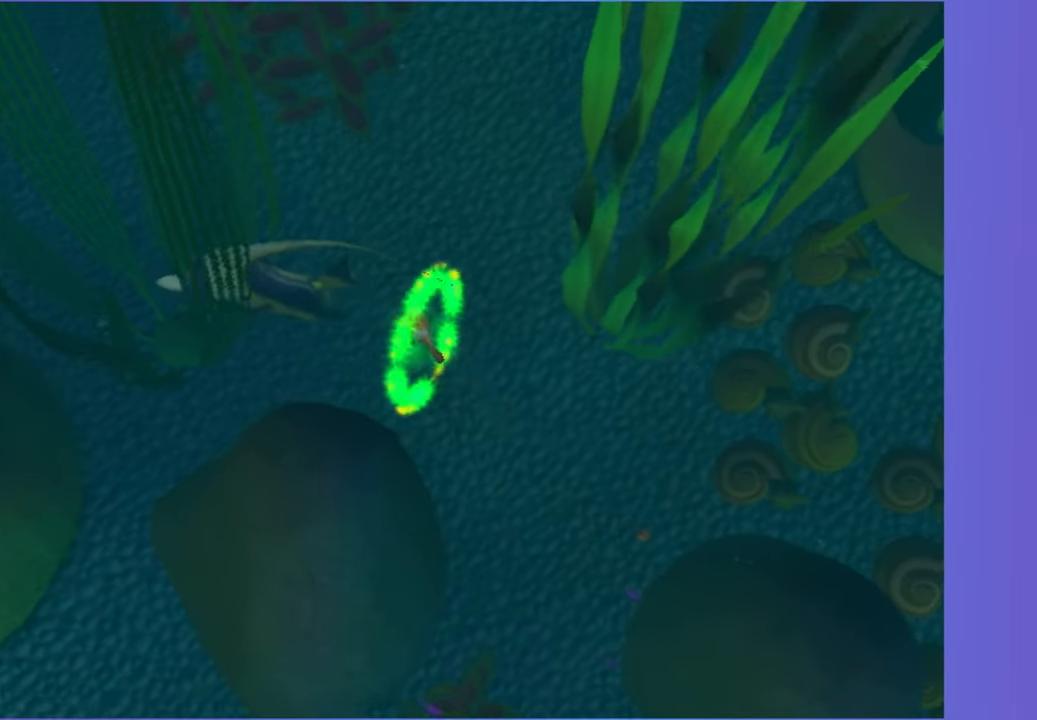
{"dt_ms": 500, "buttons": [], "left_stick": "left", "right_stick": "center", "button_events": []}
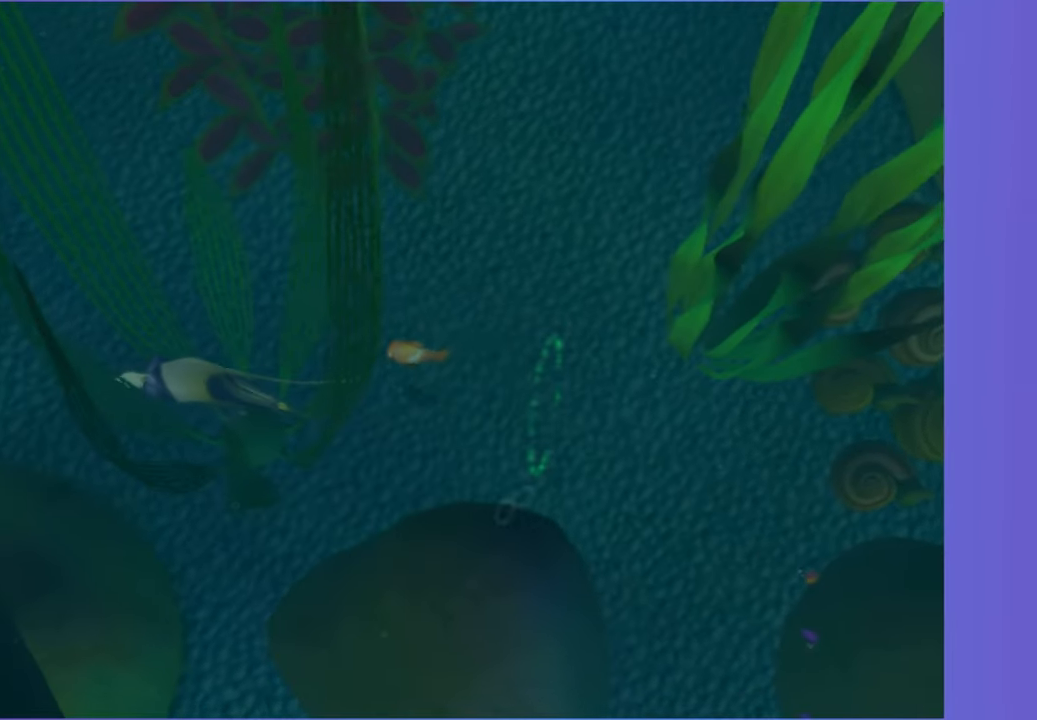
{"dt_ms": 500, "buttons": [], "left_stick": "left", "right_stick": "center", "button_events": []}
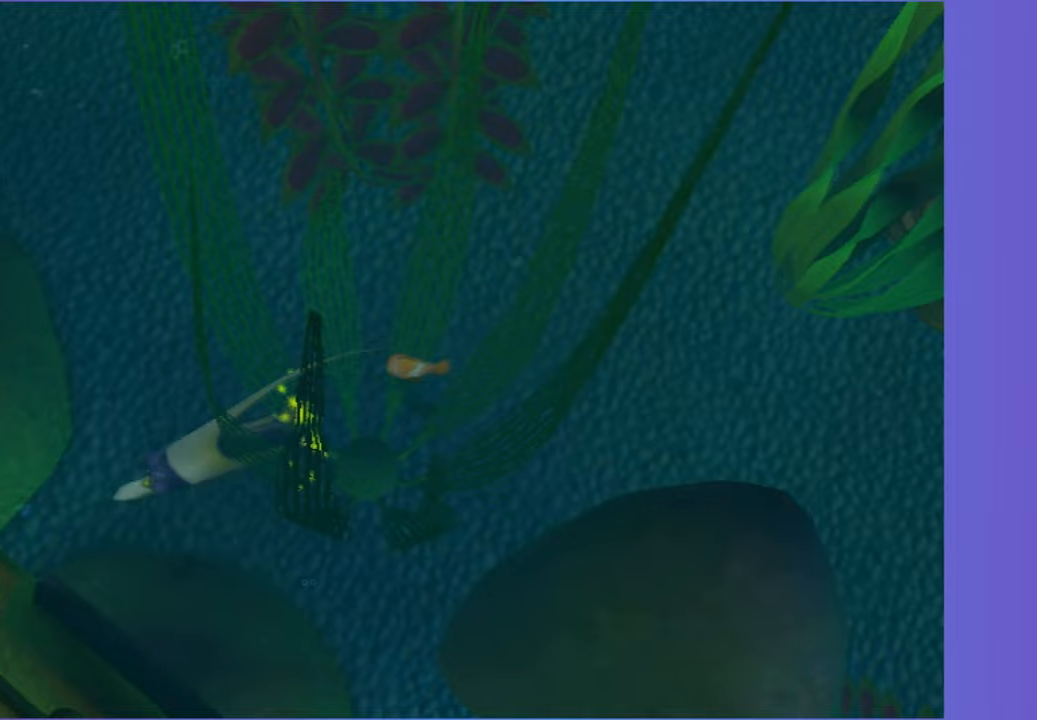
{"dt_ms": 500, "buttons": [], "left_stick": "left", "right_stick": "center", "button_events": []}
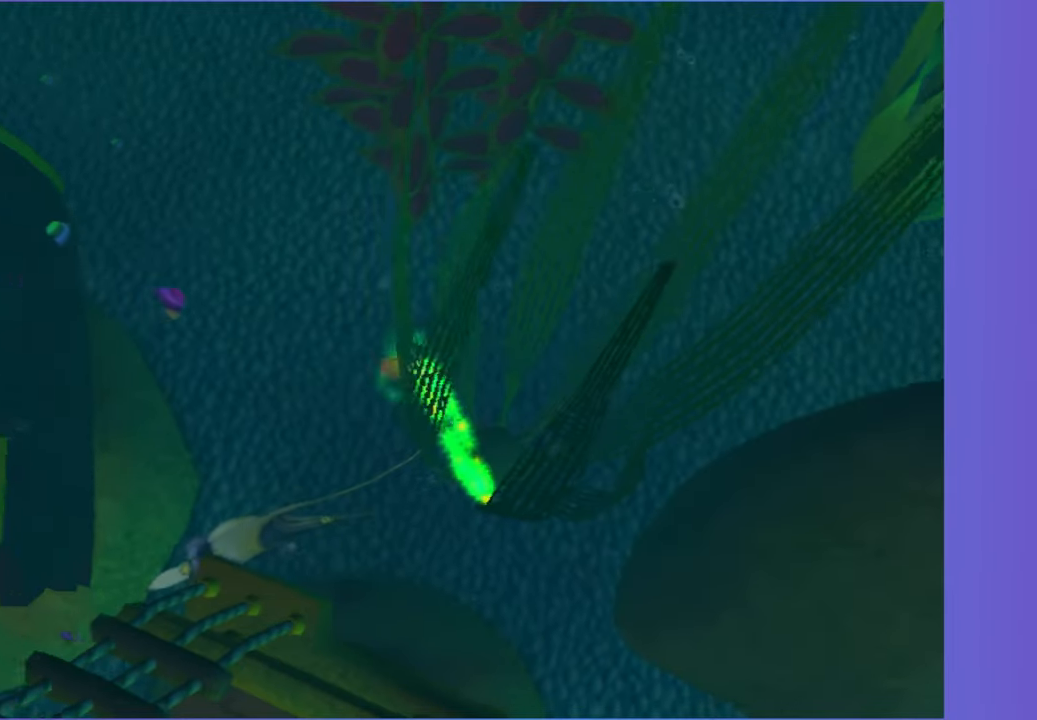
{"dt_ms": 500, "buttons": [], "left_stick": "down", "right_stick": "center", "button_events": []}
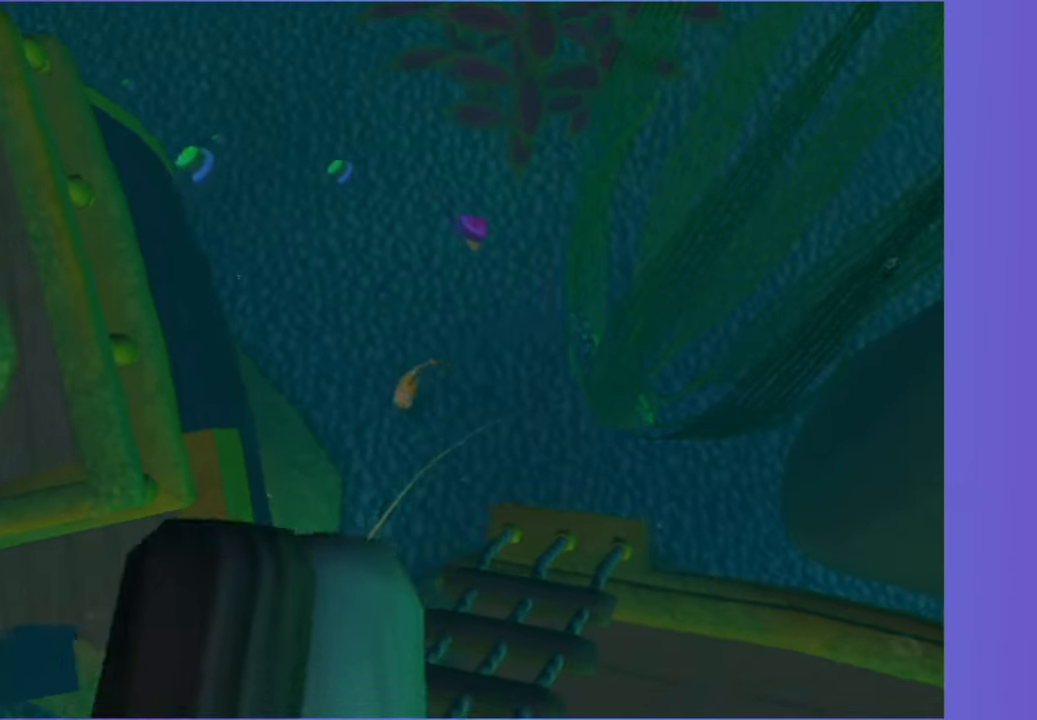
{"dt_ms": 500, "buttons": [], "left_stick": "down", "right_stick": "center", "button_events": []}
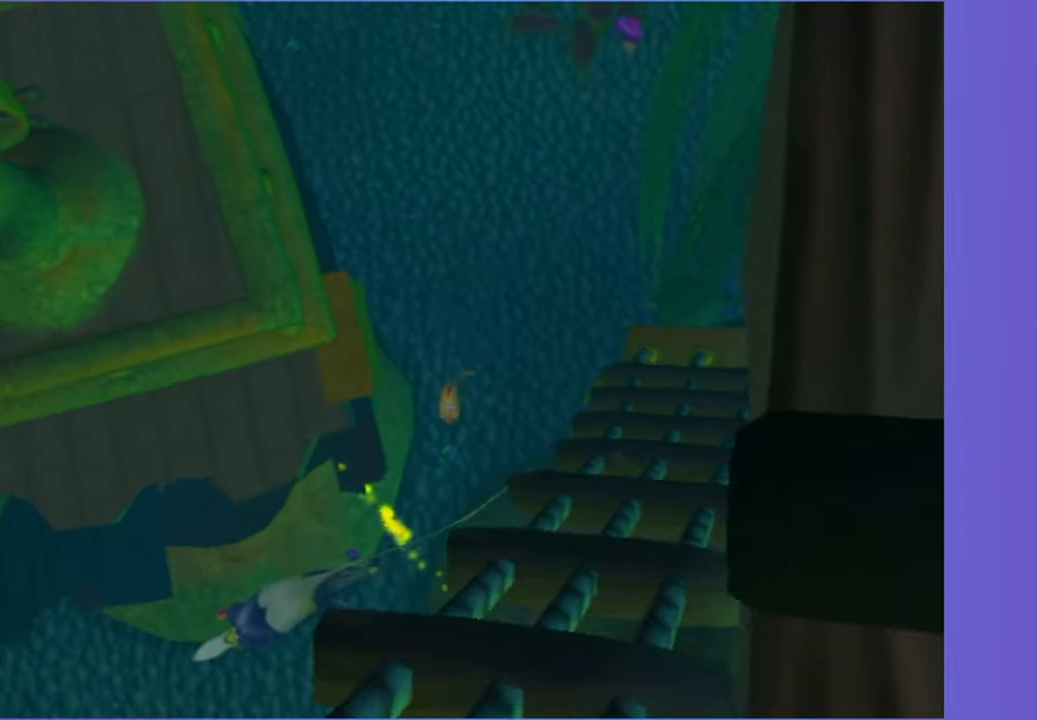
{"dt_ms": 500, "buttons": [], "left_stick": "down-left", "right_stick": "center", "button_events": []}
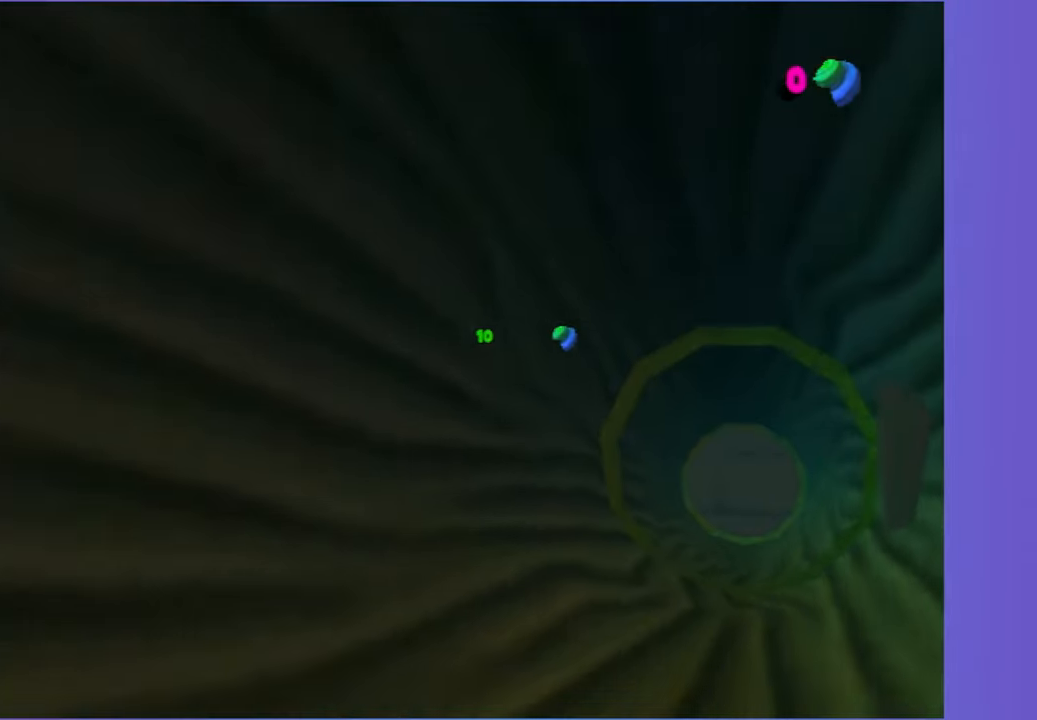
{"dt_ms": 500, "buttons": [], "left_stick": "down-left", "right_stick": "center", "button_events": []}
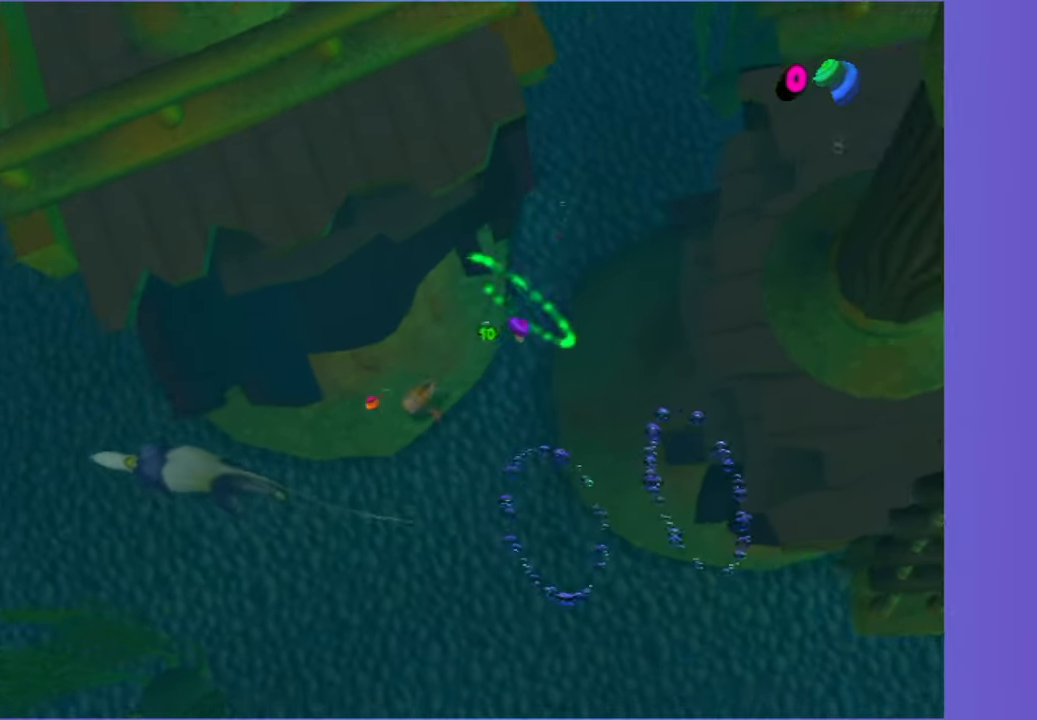
{"dt_ms": 500, "buttons": [], "left_stick": "left", "right_stick": "center", "button_events": []}
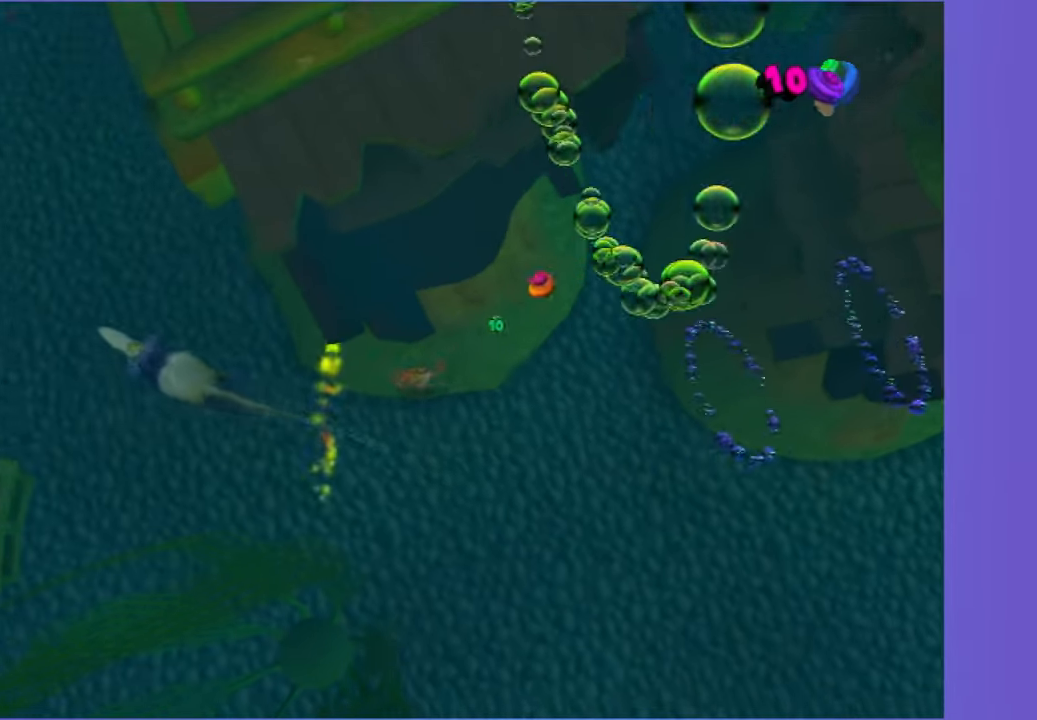
{"dt_ms": 500, "buttons": [], "left_stick": "up-left", "right_stick": "center", "button_events": []}
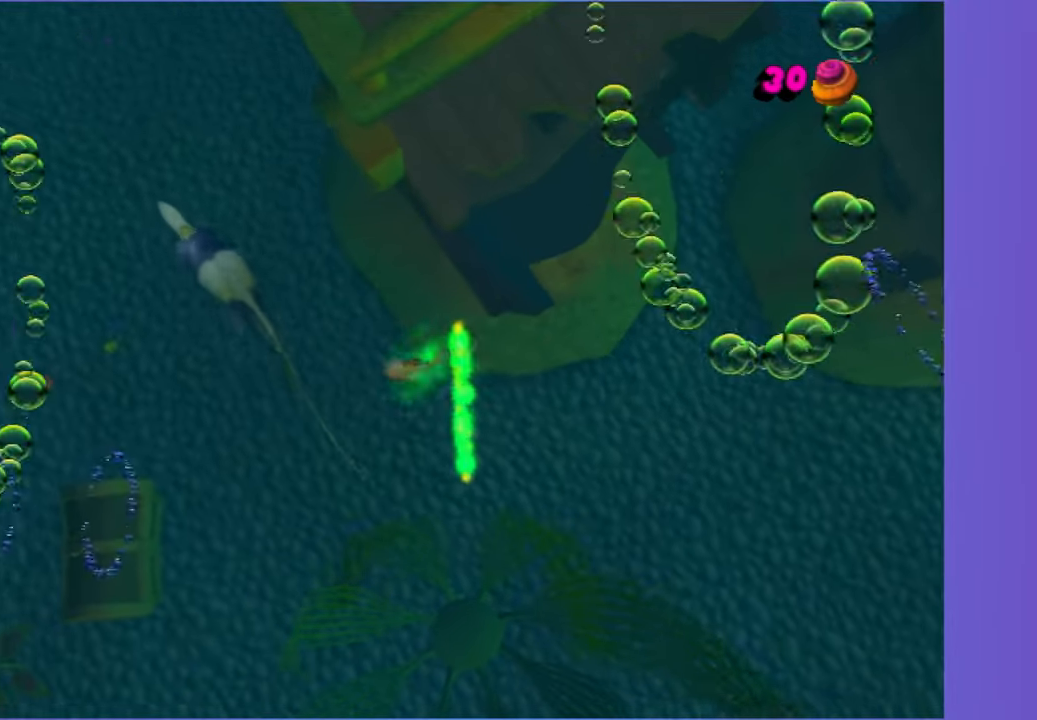
{"dt_ms": 500, "buttons": [], "left_stick": "up", "right_stick": "center", "button_events": []}
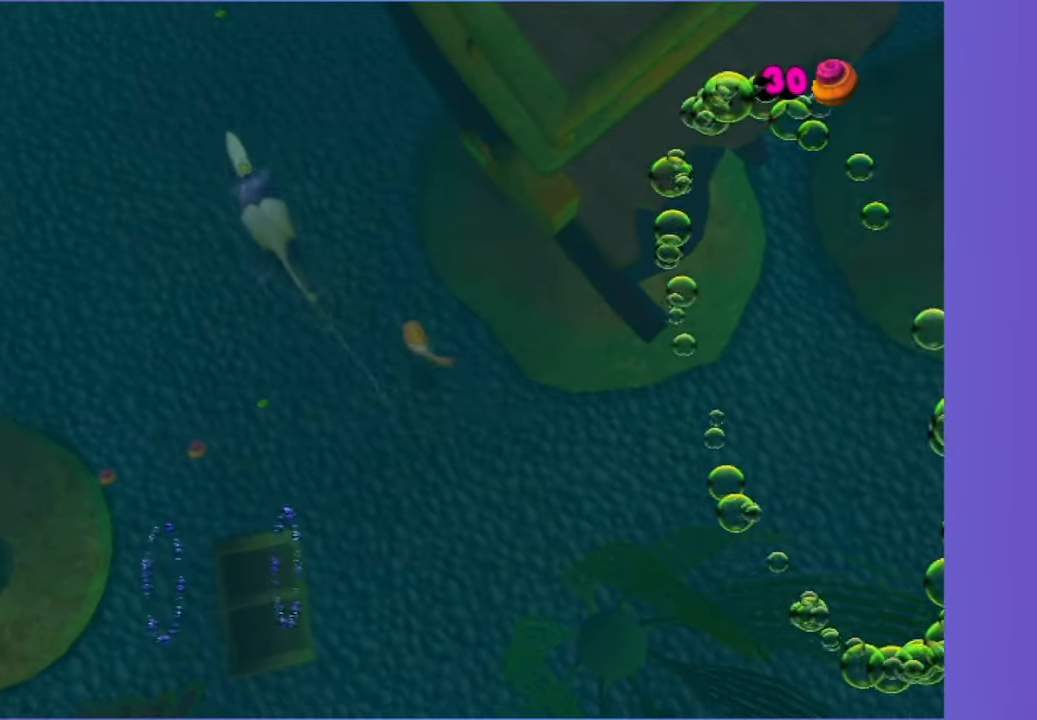
{"dt_ms": 500, "buttons": [], "left_stick": "up-left", "right_stick": "center", "button_events": []}
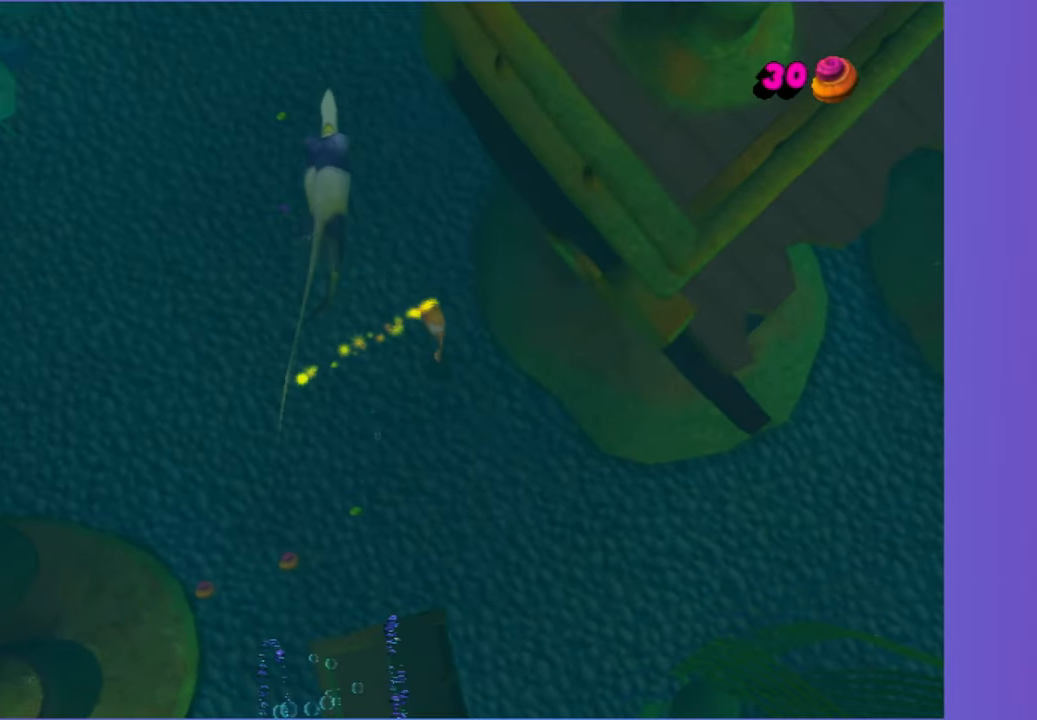
{"dt_ms": 500, "buttons": [], "left_stick": "up-left", "right_stick": "center", "button_events": []}
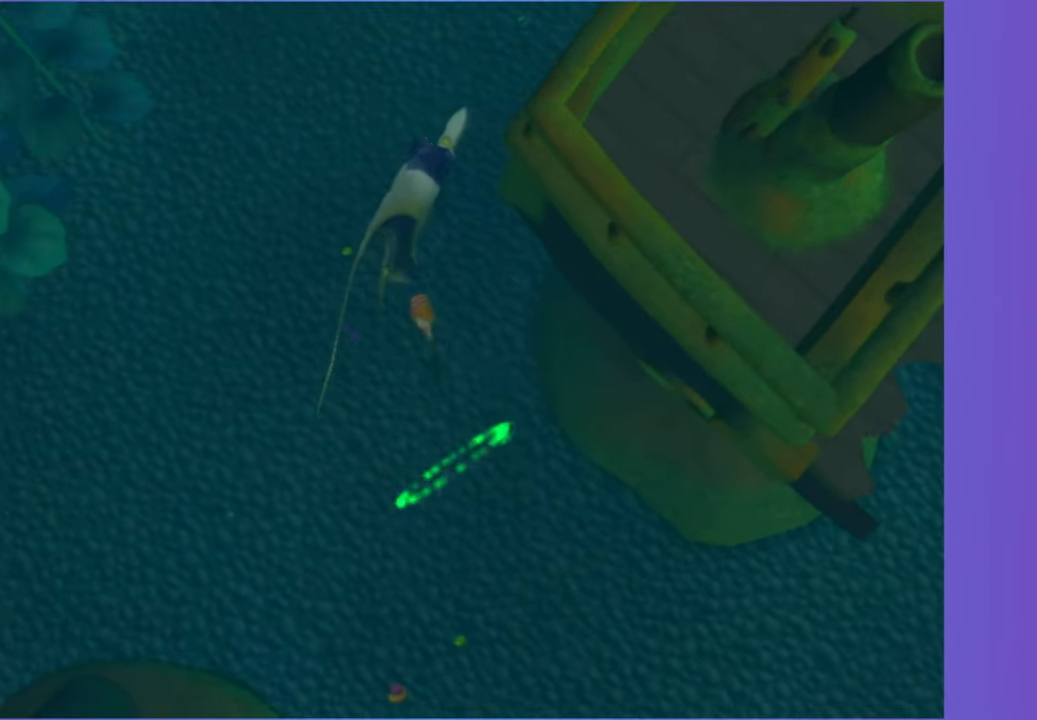
{"dt_ms": 500, "buttons": [], "left_stick": "up-right", "right_stick": "center", "button_events": []}
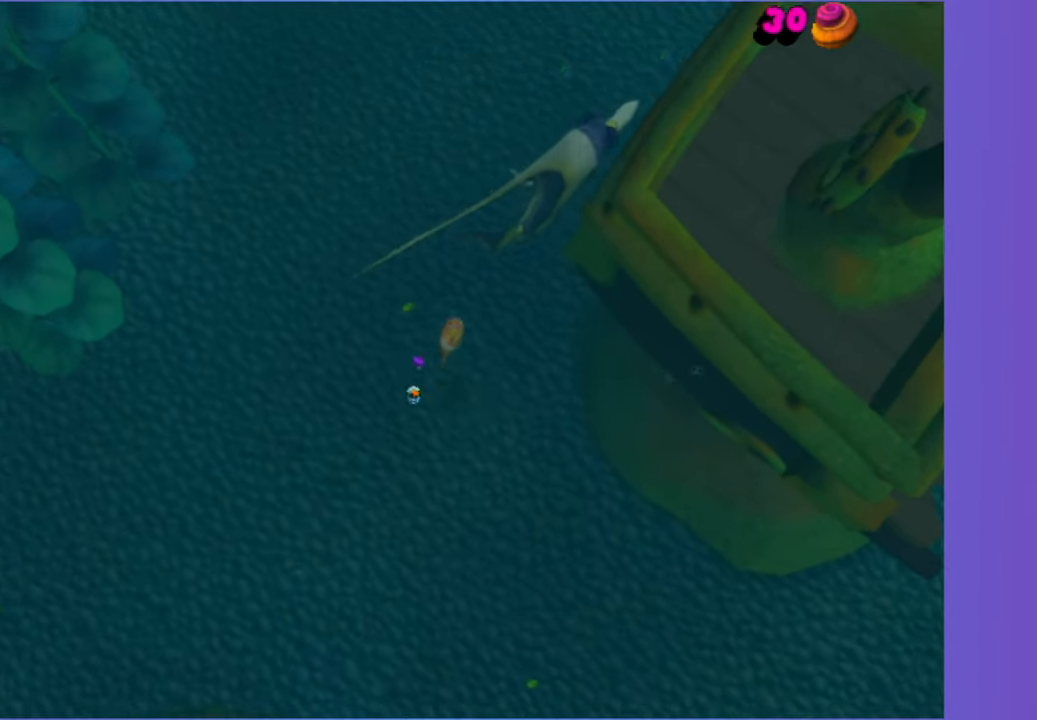
{"dt_ms": 500, "buttons": [], "left_stick": "up-right", "right_stick": "center", "button_events": []}
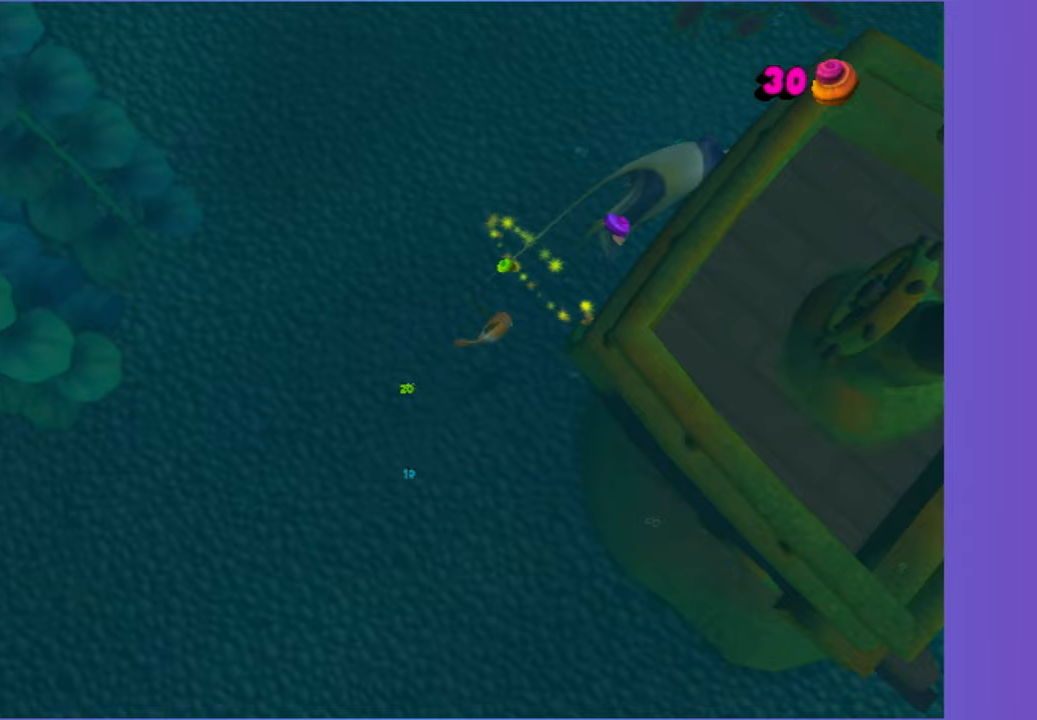
{"dt_ms": 500, "buttons": [], "left_stick": "right", "right_stick": "center", "button_events": []}
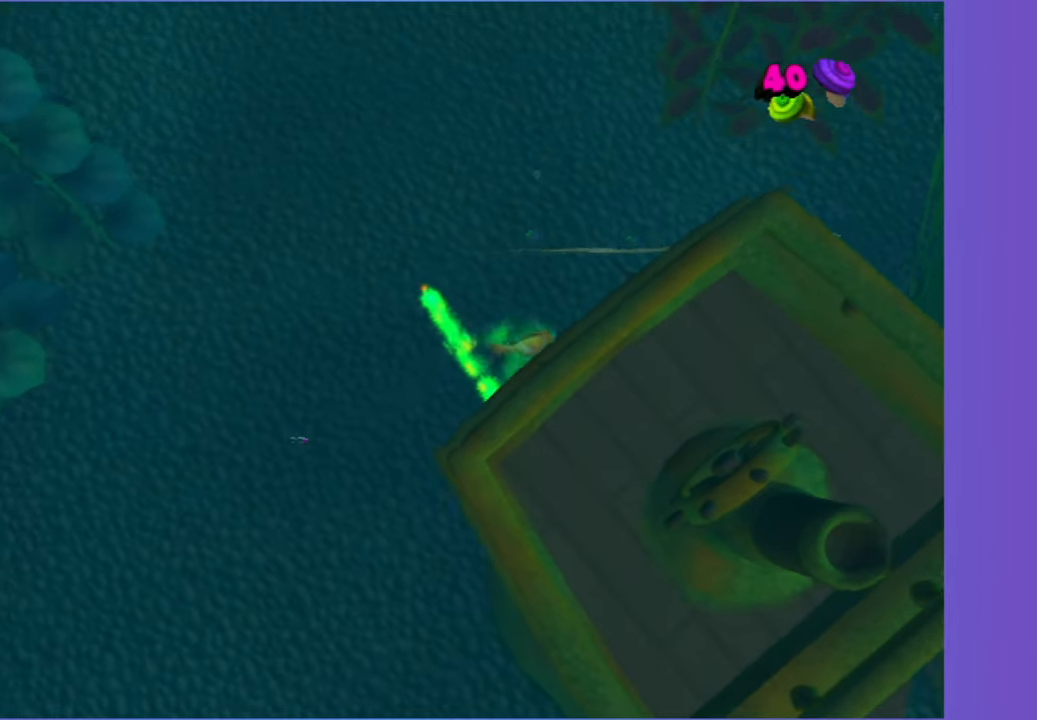
{"dt_ms": 500, "buttons": [], "left_stick": "right", "right_stick": "center", "button_events": []}
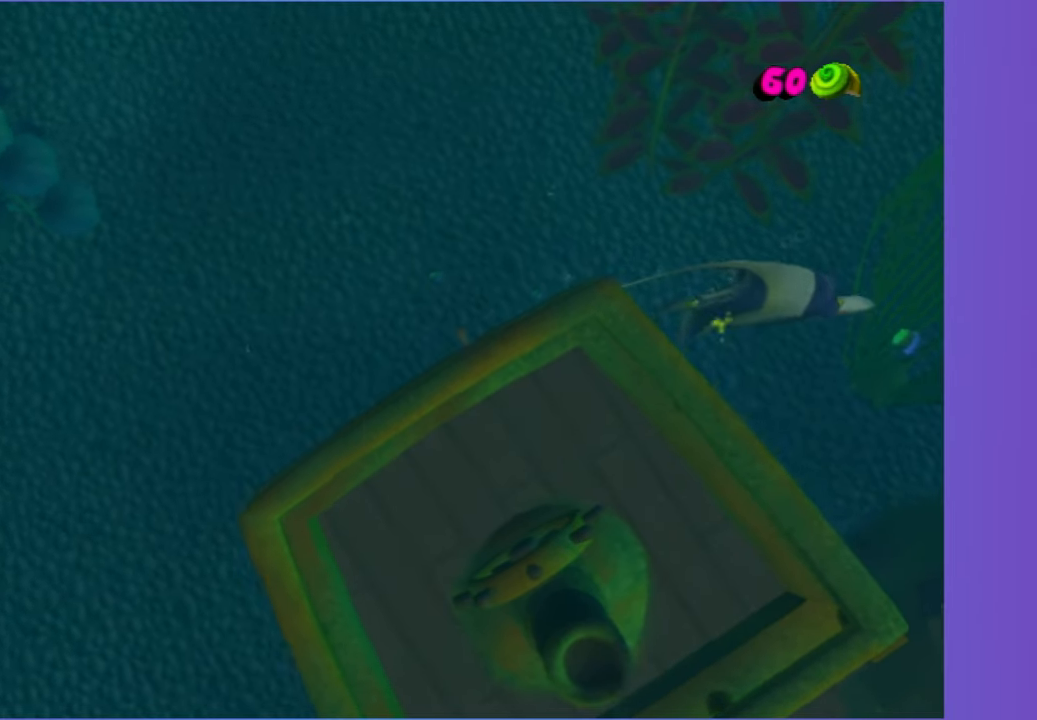
{"dt_ms": 500, "buttons": [], "left_stick": "down-right", "right_stick": "center", "button_events": []}
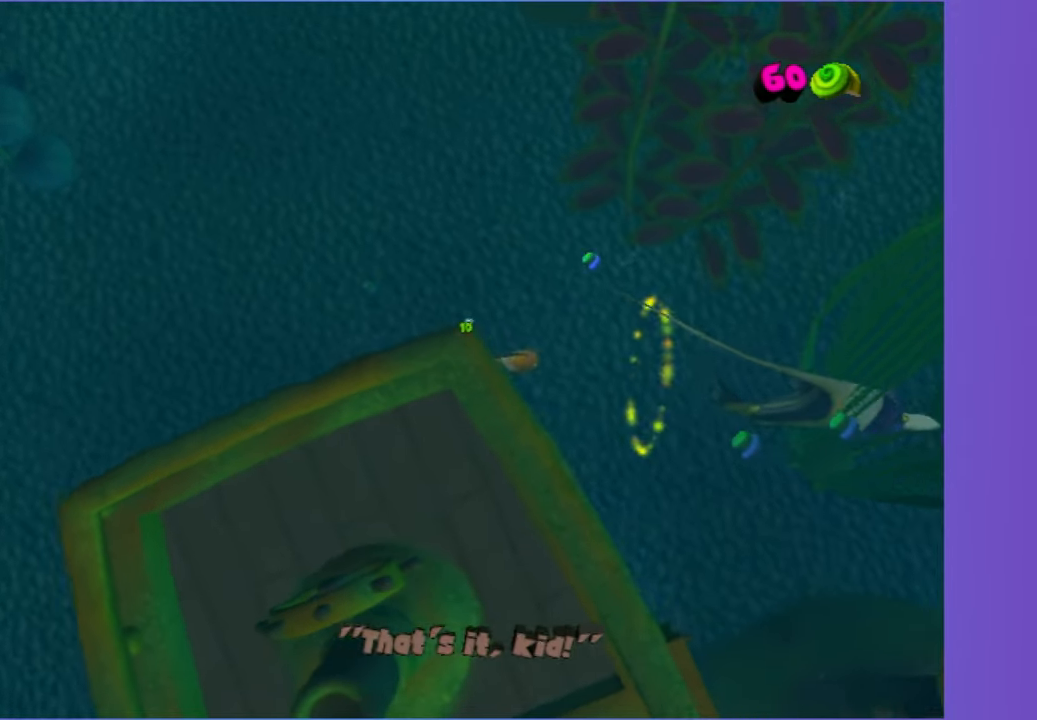
{"dt_ms": 1000, "buttons": [], "left_stick": "down-right", "right_stick": "center", "button_events": []}
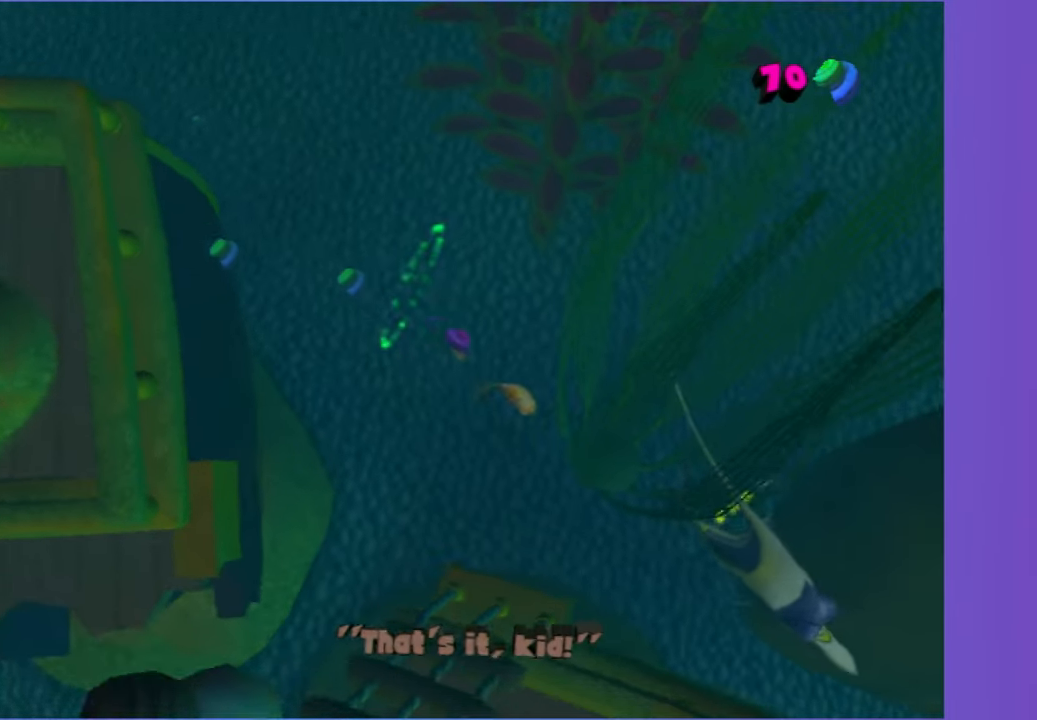
{"dt_ms": 1000, "buttons": [], "left_stick": "down", "right_stick": "center", "button_events": []}
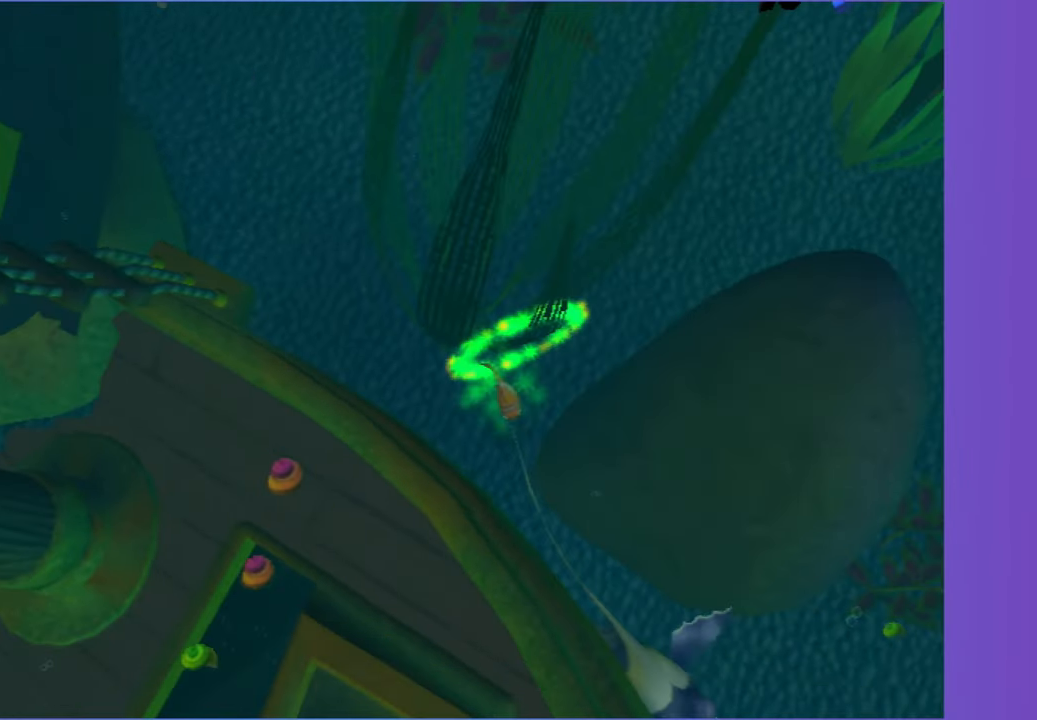
{"dt_ms": 500, "buttons": [], "left_stick": "down", "right_stick": "center", "button_events": []}
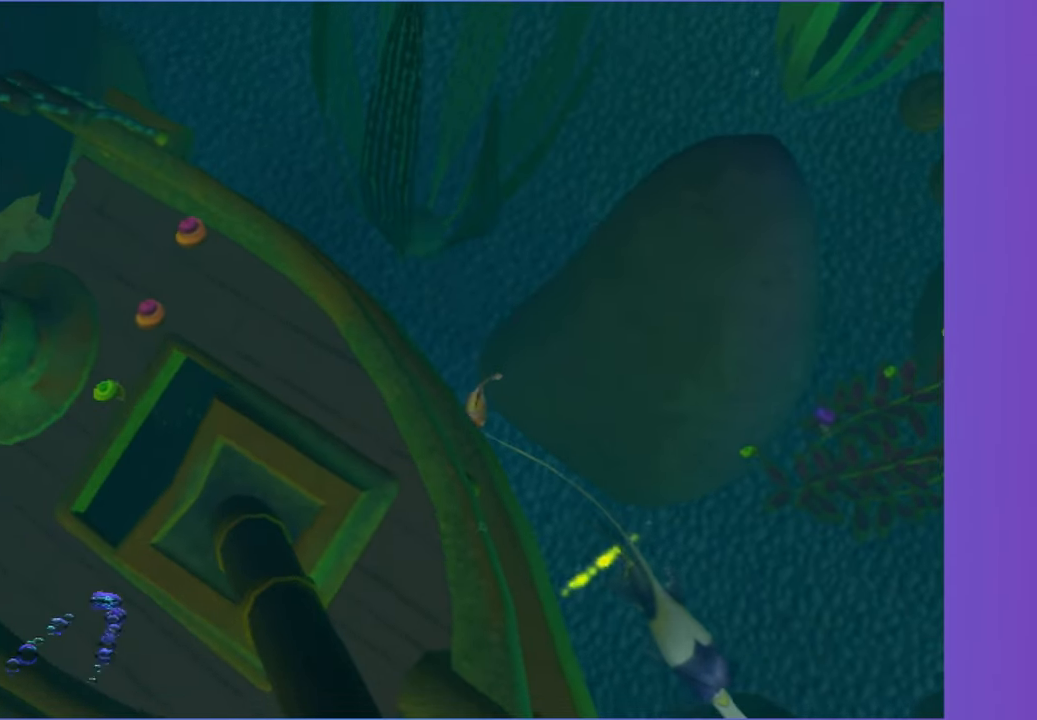
{"dt_ms": 500, "buttons": [], "left_stick": "down-right", "right_stick": "center", "button_events": []}